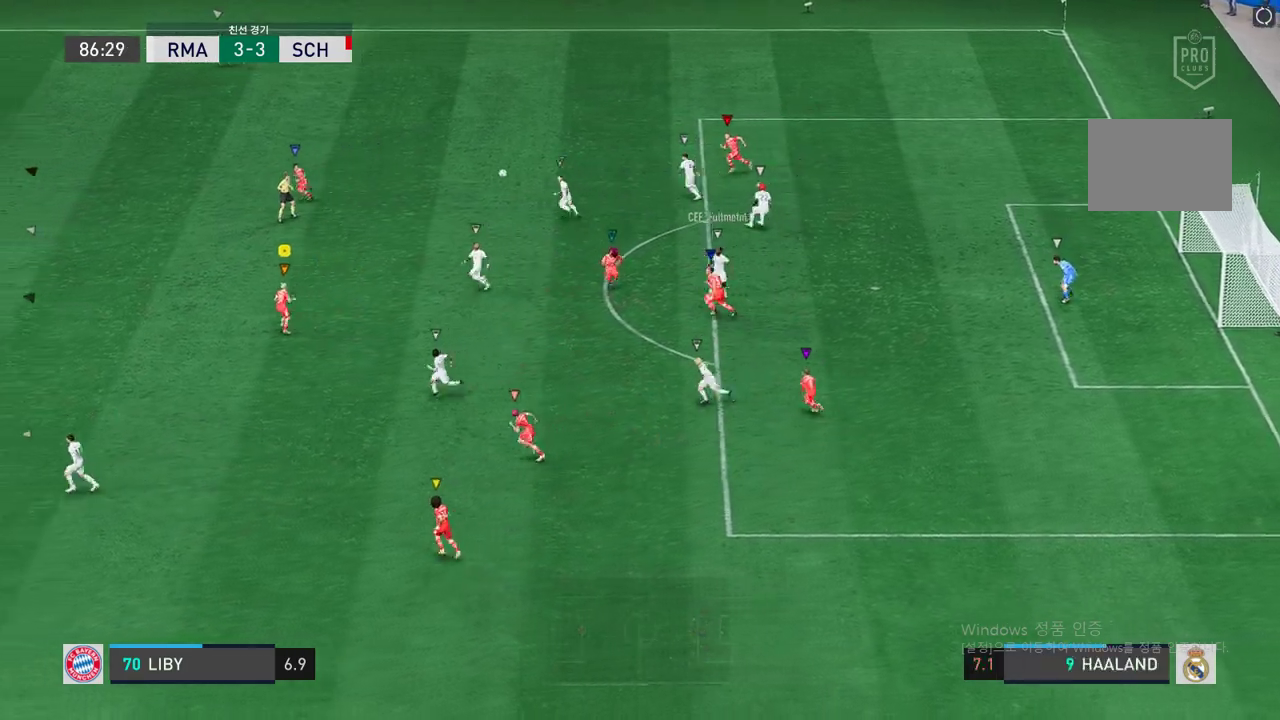
Gameplay with a controller (Xbox layout); each line is a JSON object with the inputs held at the frame after it. "events" lists button and stick changes between this image and that frame as [ms after this image, input, new state], when the widget could be followed in between. Not read: L3 R3.
{"buttons": ["R2"], "left_stick": "left", "right_stick": "center", "events": [[50, "left_stick", "left"], [67, "L2", "down"], [252, "L2", "up"]]}
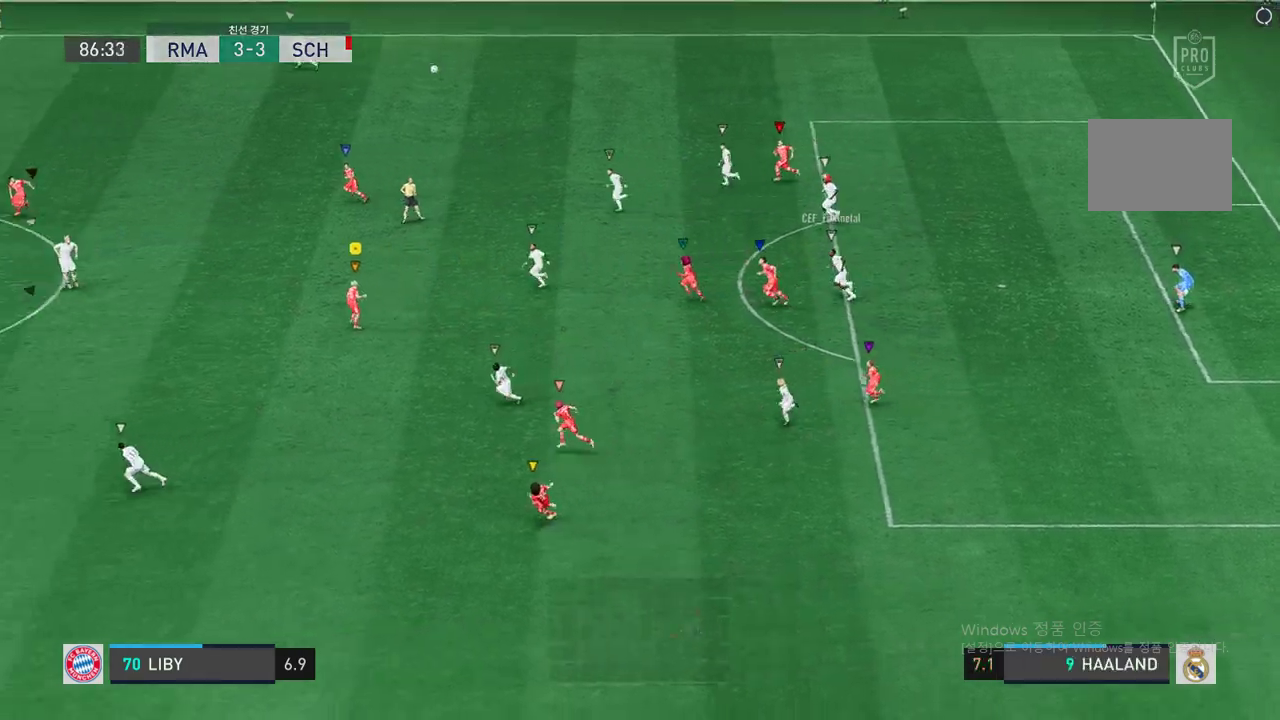
{"buttons": ["R2"], "left_stick": "left", "right_stick": "center", "events": []}
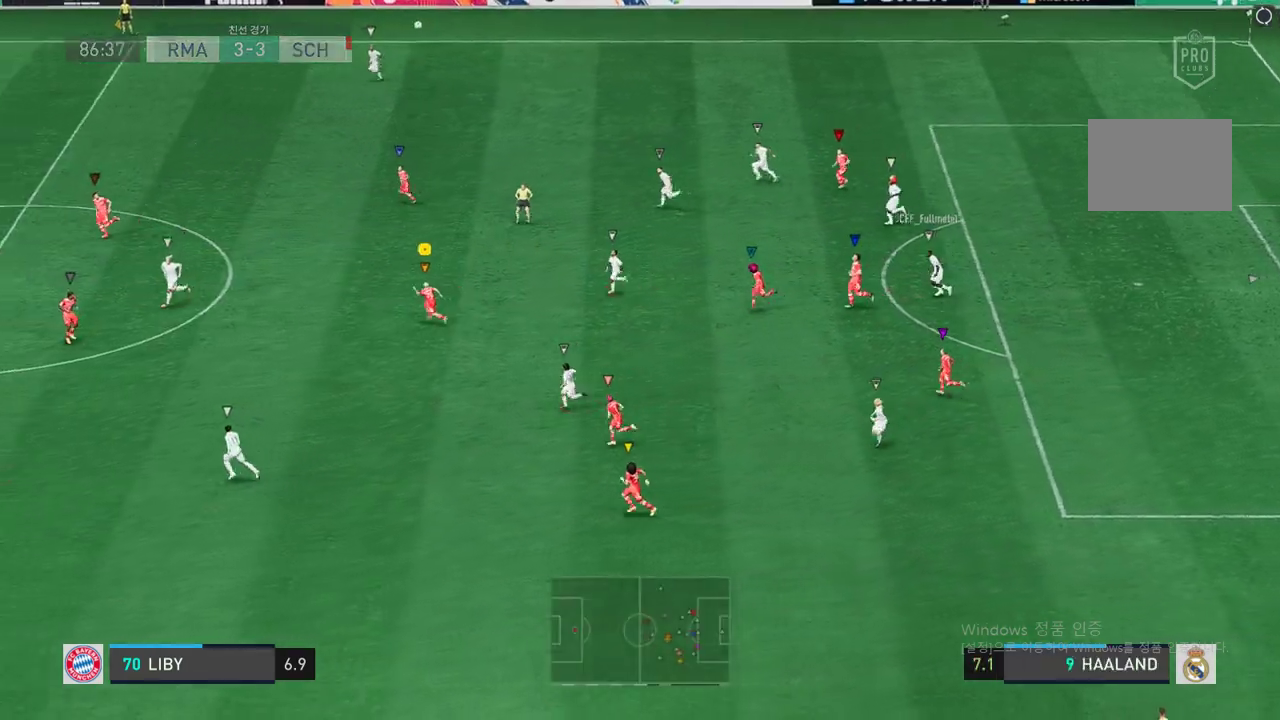
{"buttons": [], "left_stick": "down-left", "right_stick": "center", "events": [[151, "left_stick", "down-left"], [370, "R2", "up"]]}
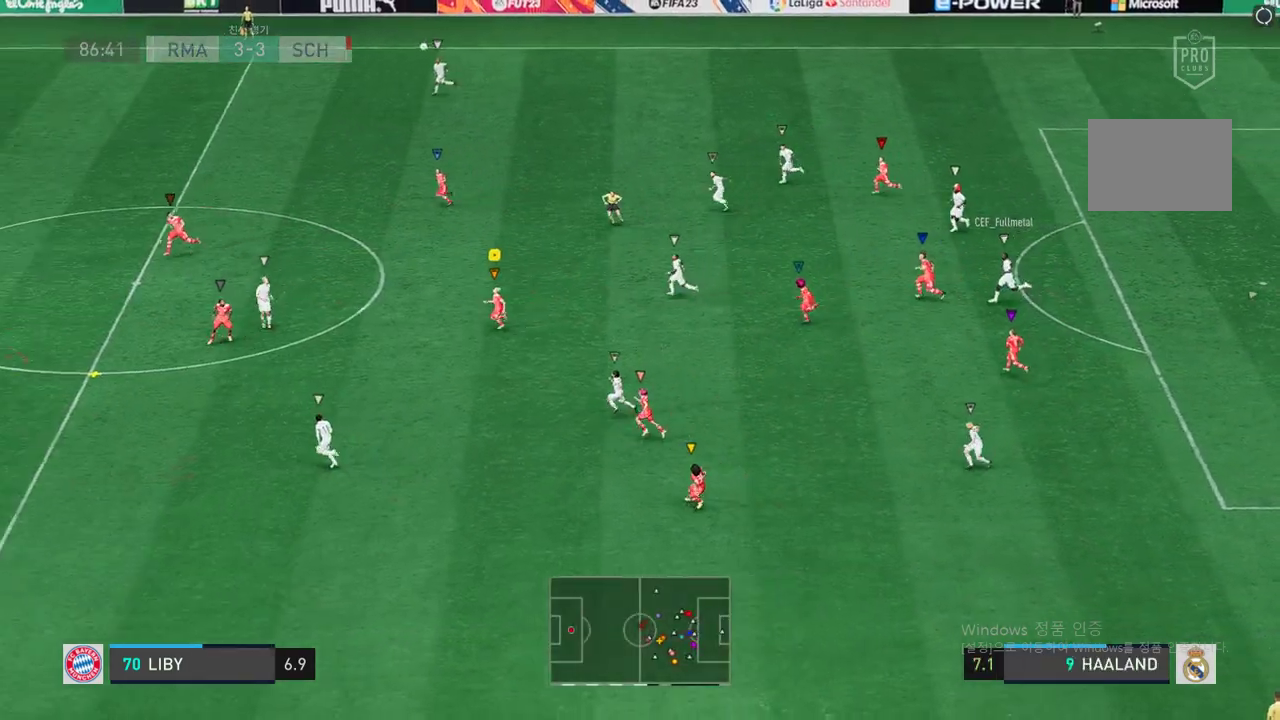
{"buttons": ["R2"], "left_stick": "center", "right_stick": "center", "events": [[370, "R2", "down"], [454, "left_stick", "center"]]}
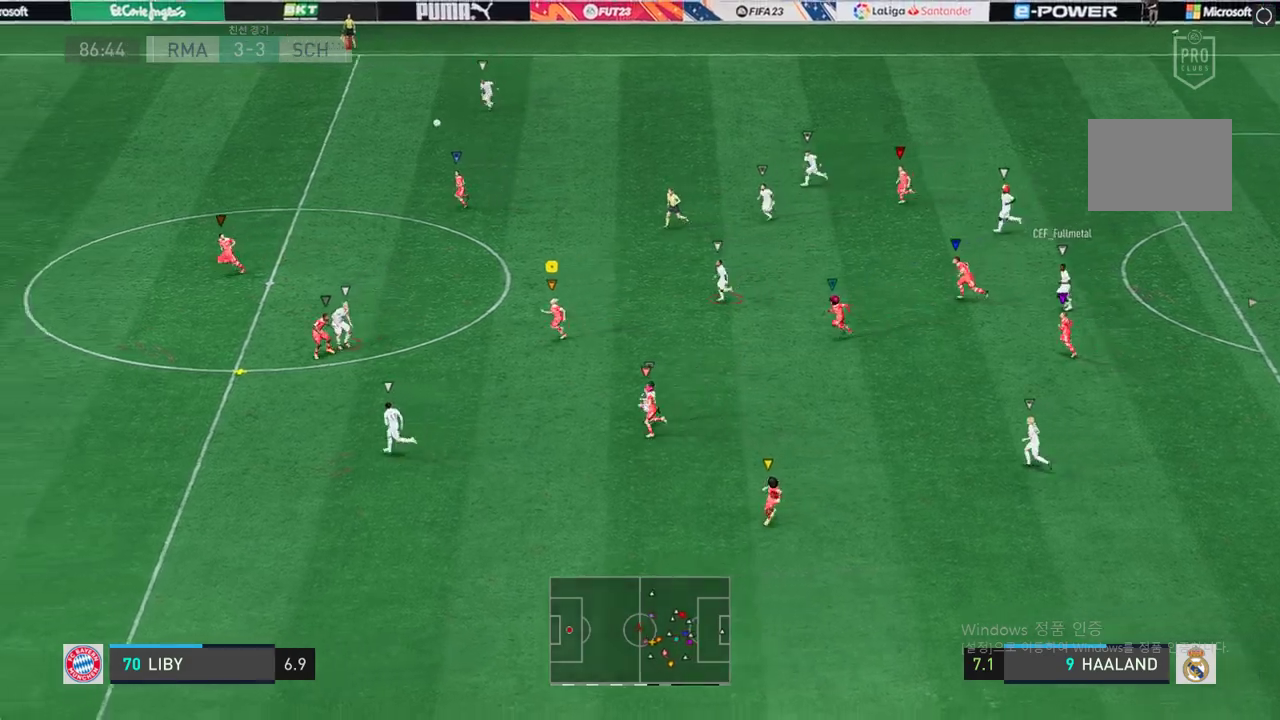
{"buttons": ["R2"], "left_stick": "up-left", "right_stick": "center", "events": [[17, "R2", "up"], [168, "L2", "down"], [252, "left_stick", "up-left"], [370, "R2", "down"], [487, "L2", "up"]]}
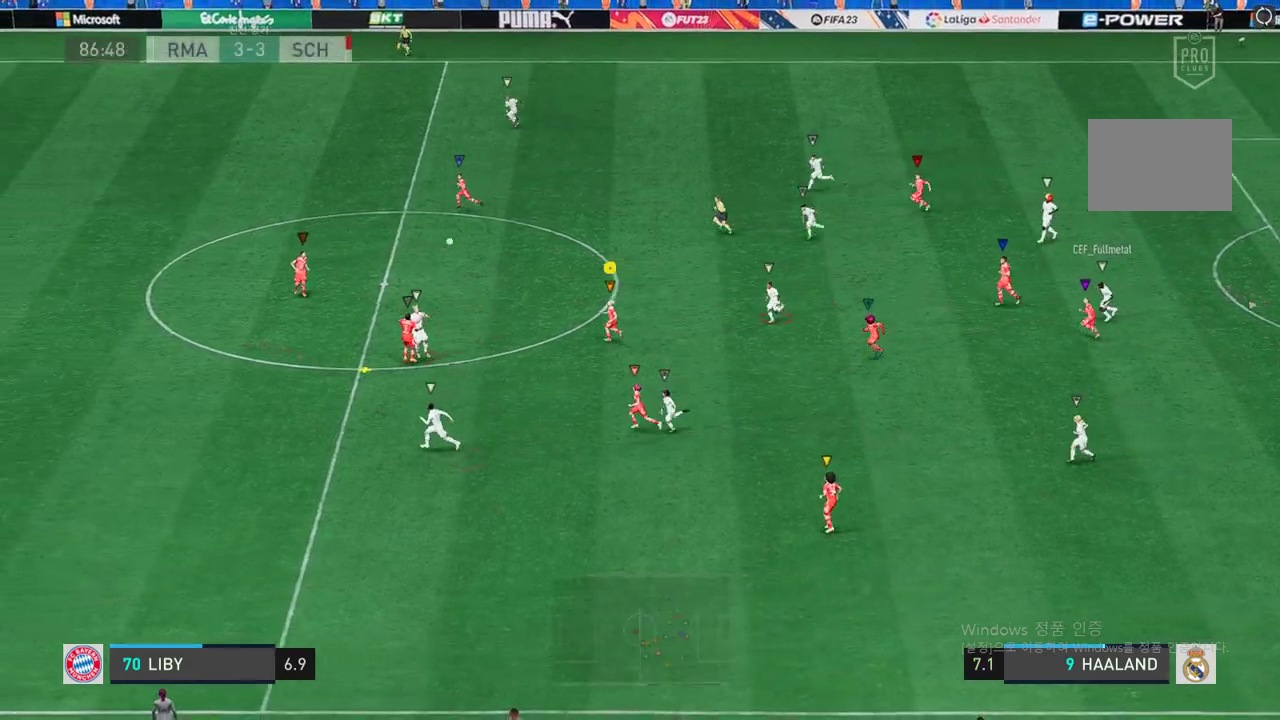
{"buttons": [], "left_stick": "up-left", "right_stick": "center", "events": [[269, "R2", "up"]]}
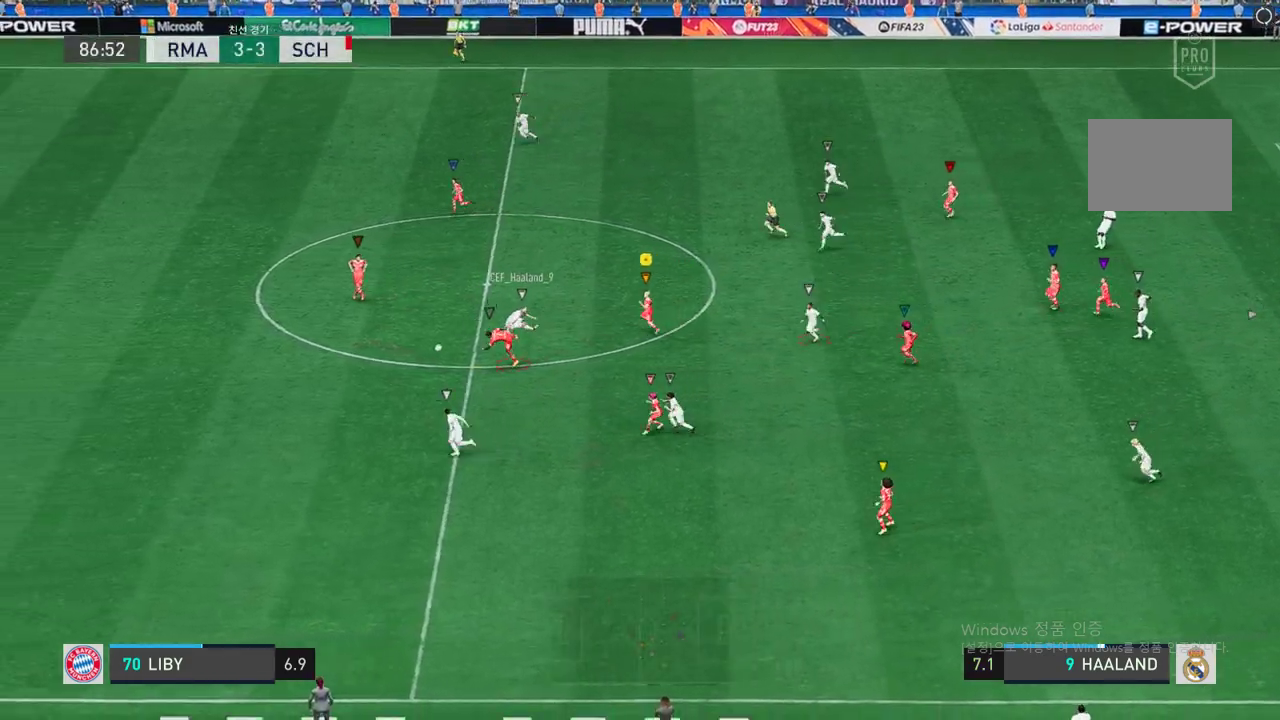
{"buttons": ["R2"], "left_stick": "left", "right_stick": "center", "events": [[135, "R2", "down"], [135, "left_stick", "left"]]}
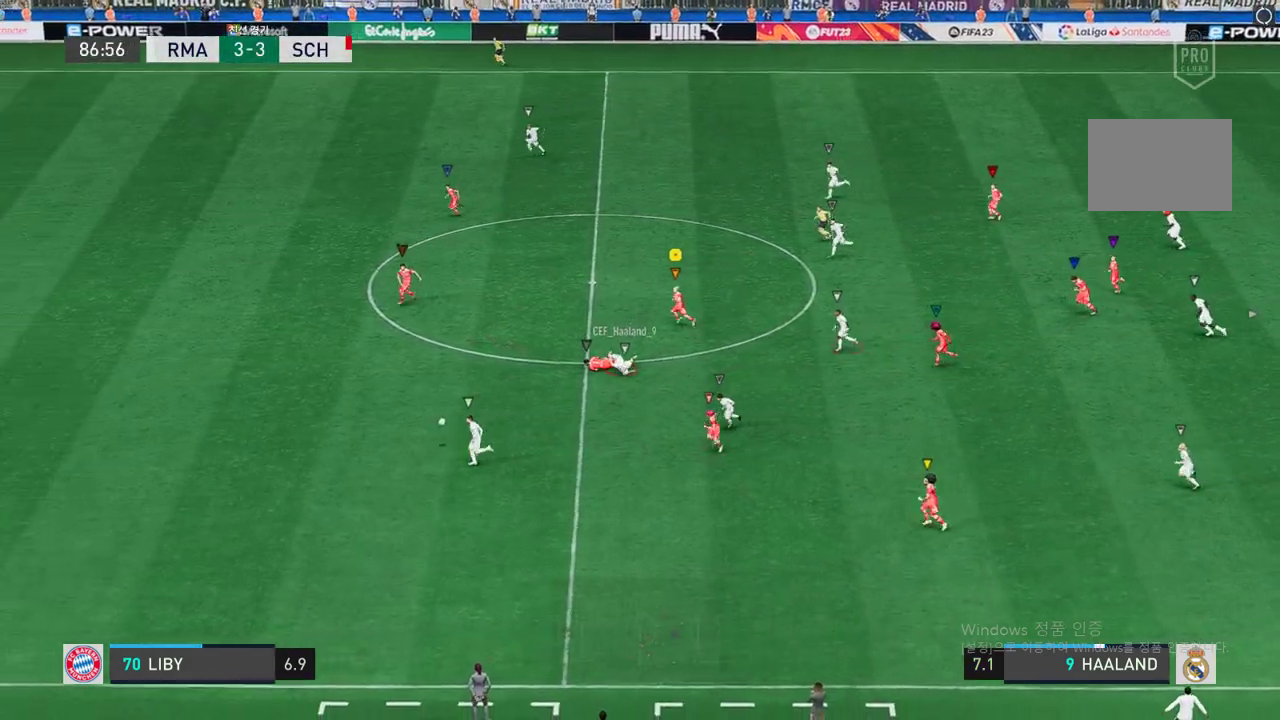
{"buttons": ["R2"], "left_stick": "left", "right_stick": "center", "events": []}
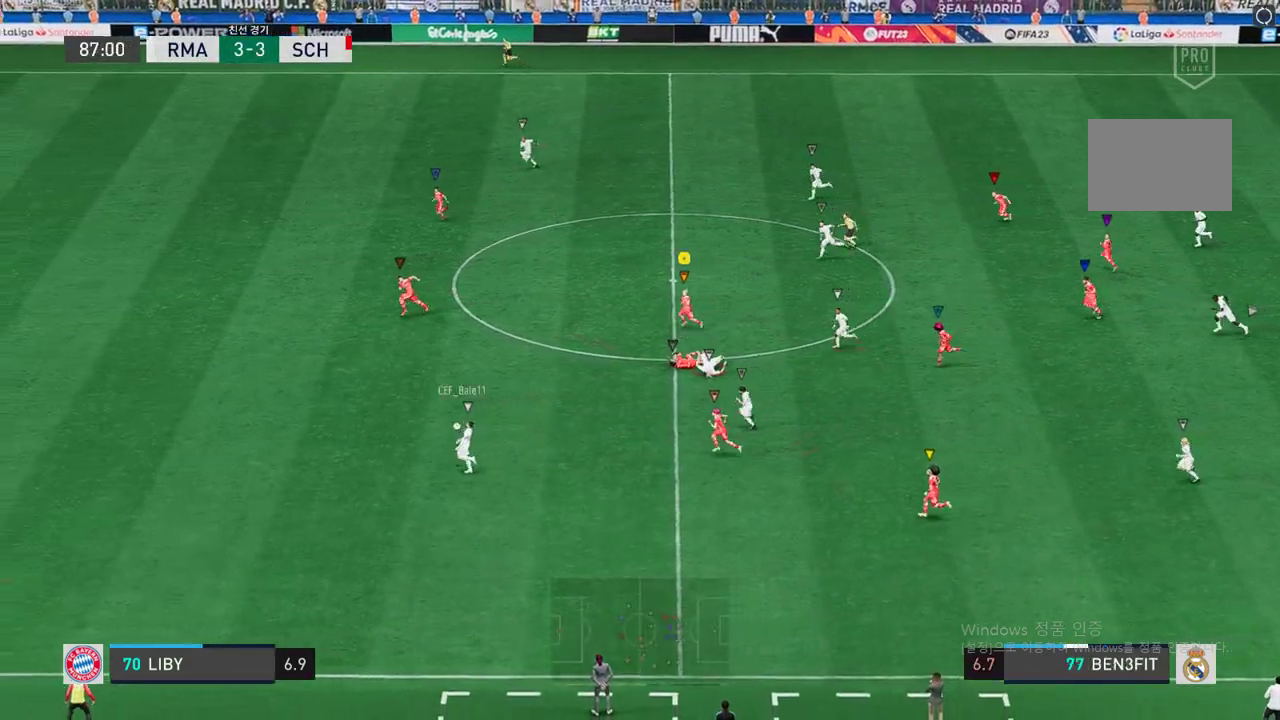
{"buttons": ["R2"], "left_stick": "left", "right_stick": "center", "events": []}
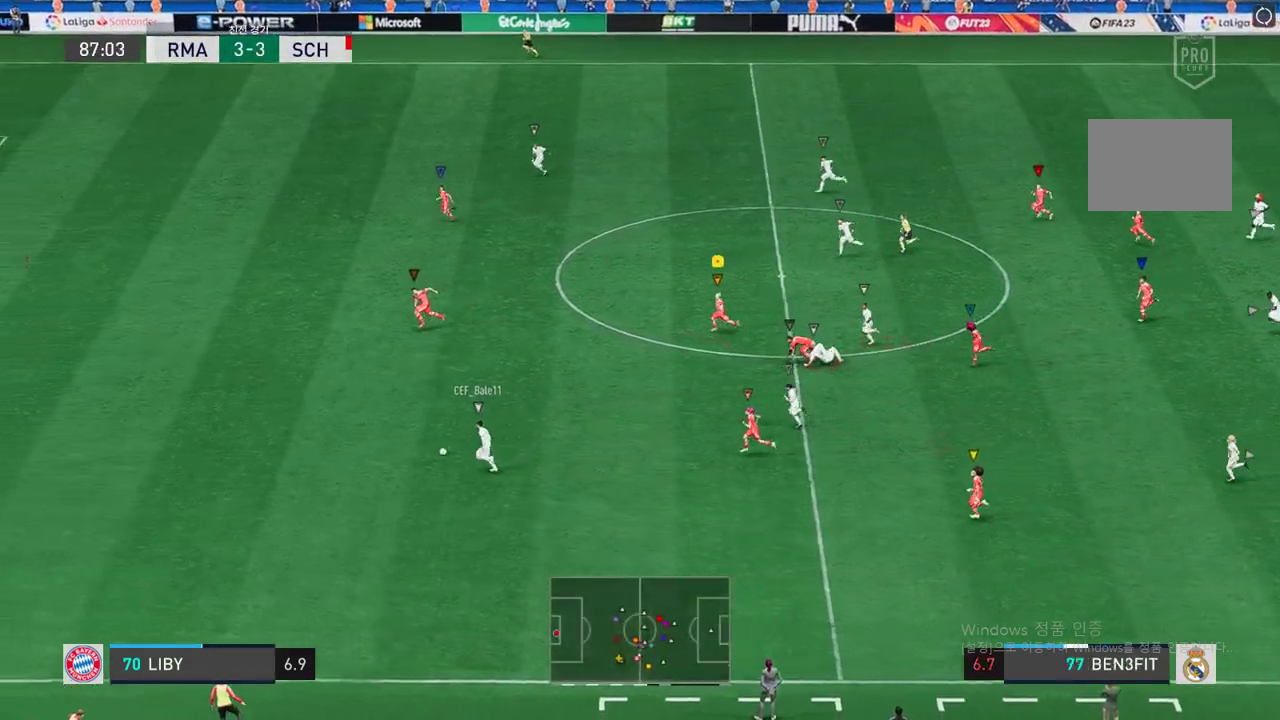
{"buttons": ["R2"], "left_stick": "left", "right_stick": "center", "events": []}
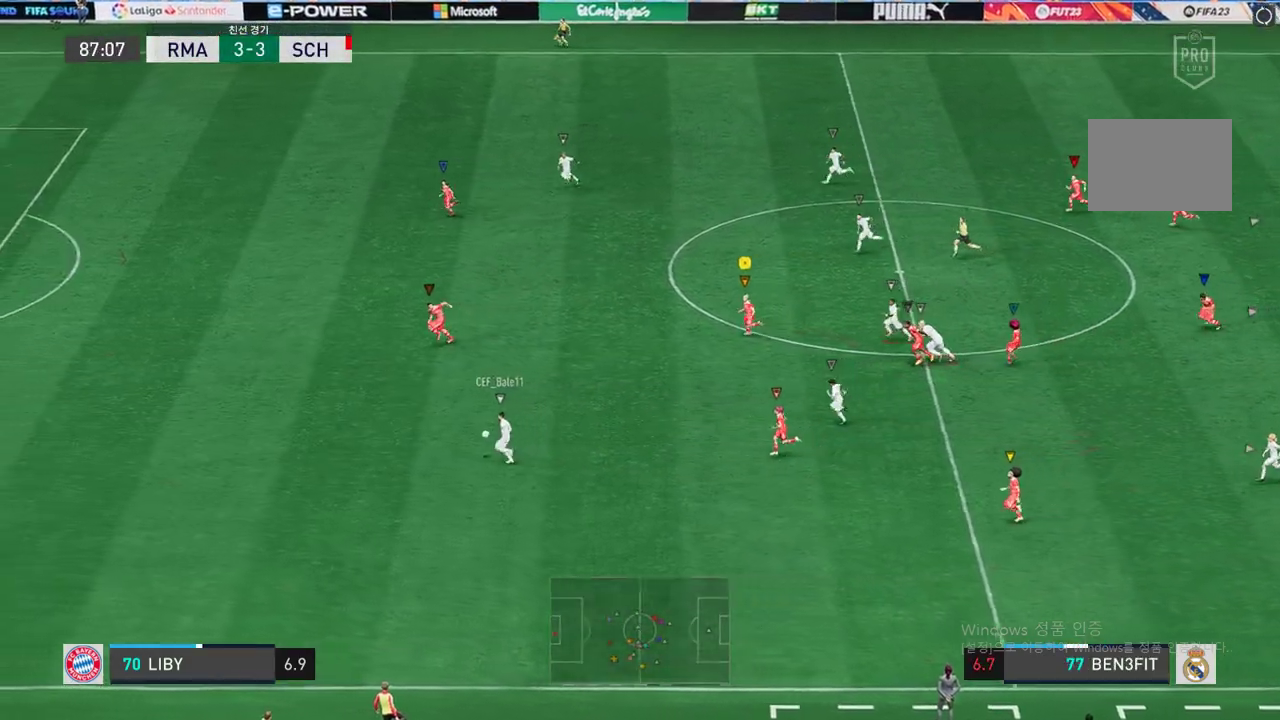
{"buttons": ["R2"], "left_stick": "left", "right_stick": "center", "events": []}
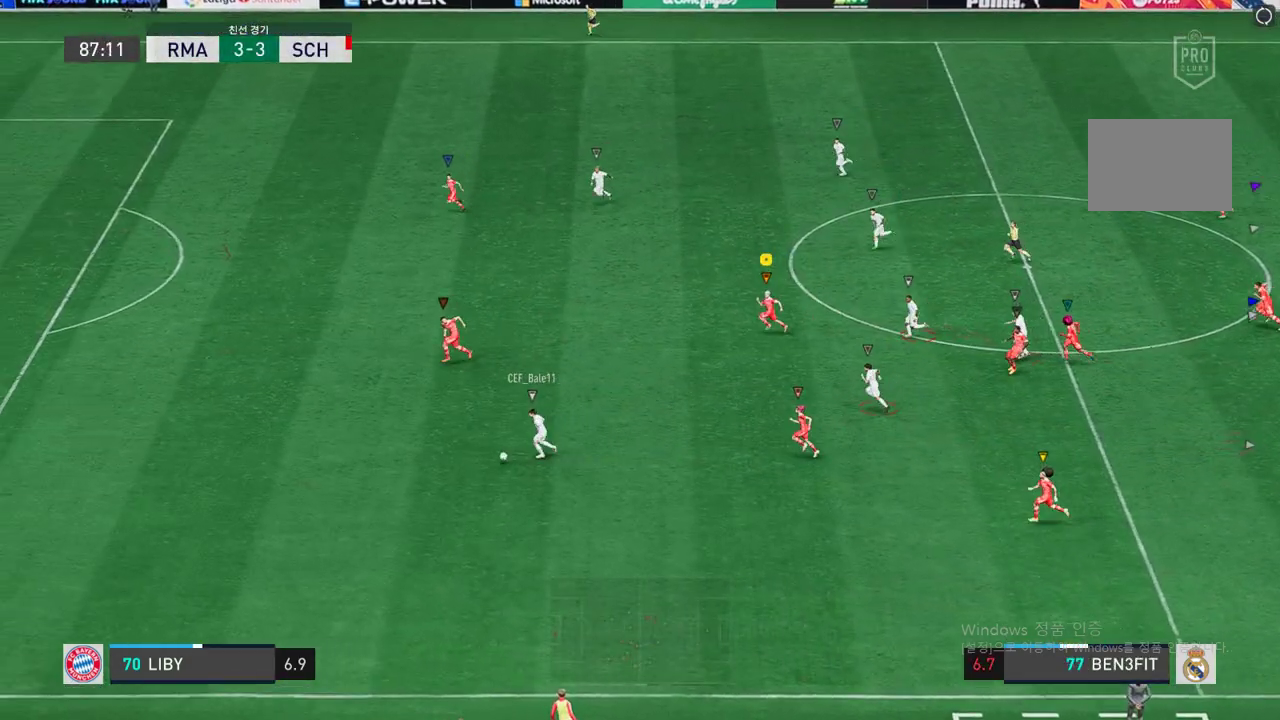
{"buttons": ["R2"], "left_stick": "left", "right_stick": "center", "events": []}
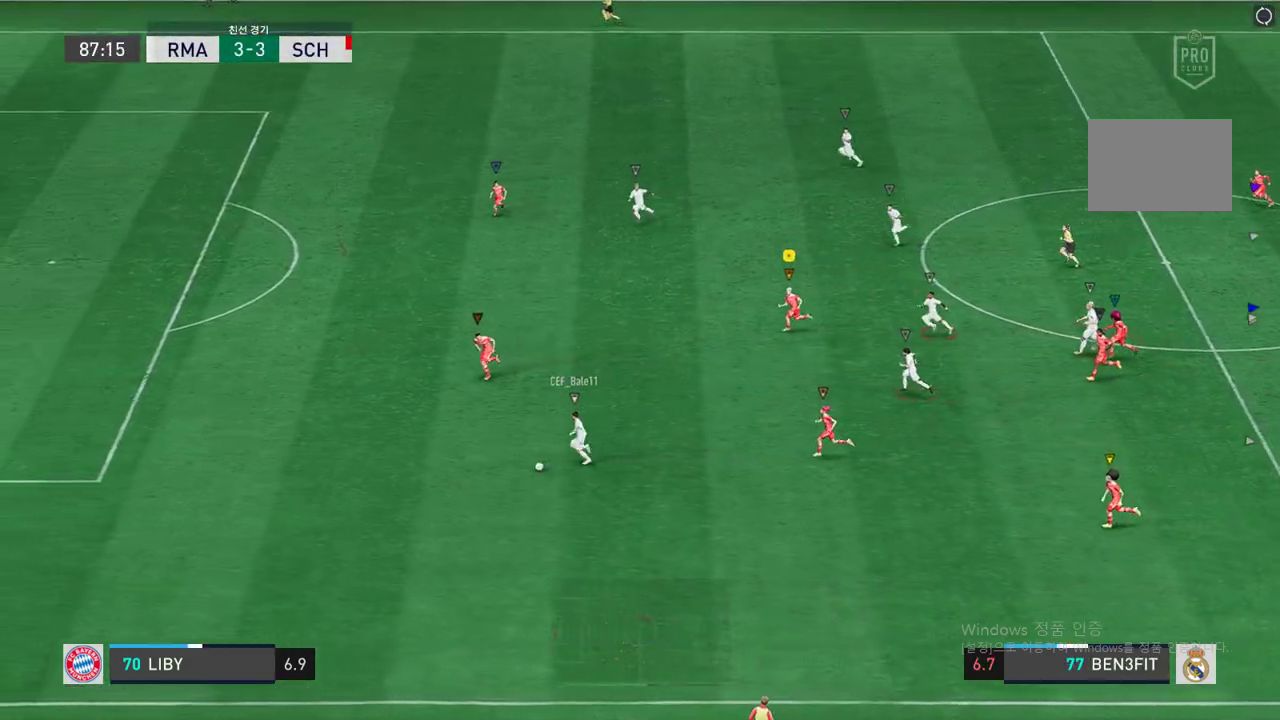
{"buttons": ["R2"], "left_stick": "left", "right_stick": "center", "events": []}
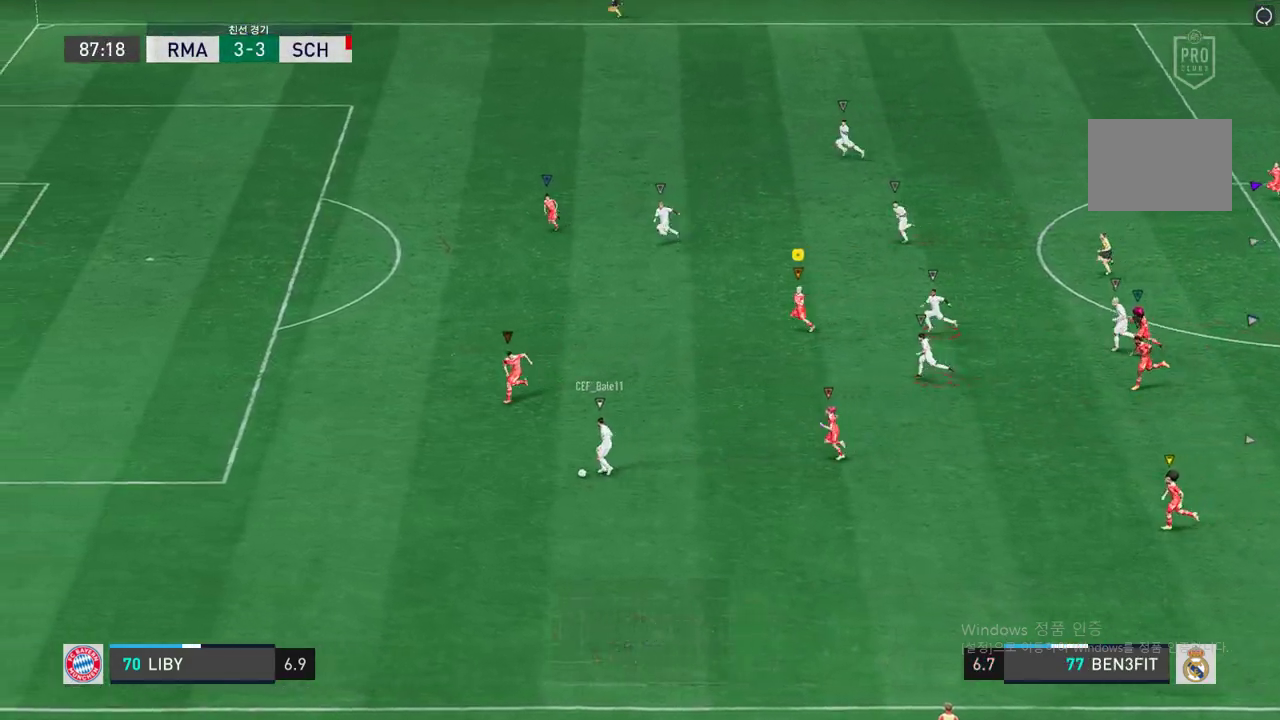
{"buttons": ["R2"], "left_stick": "left", "right_stick": "center", "events": []}
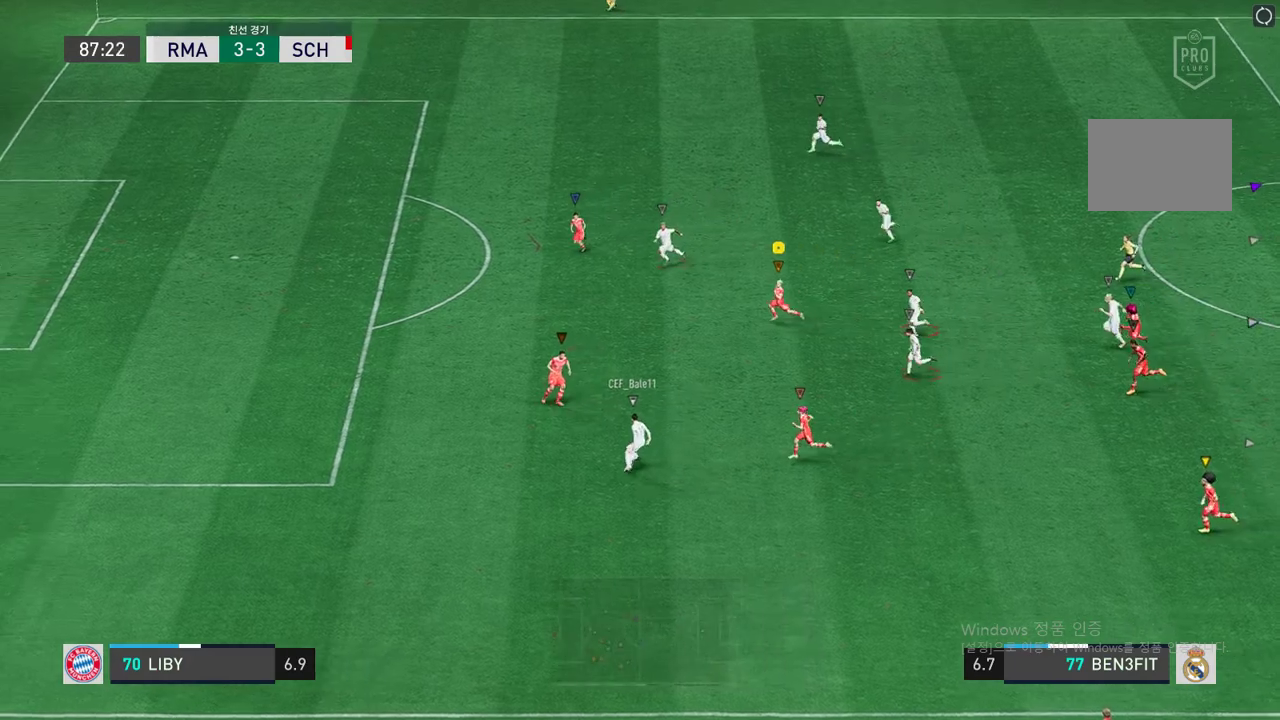
{"buttons": ["R2"], "left_stick": "left", "right_stick": "center", "events": []}
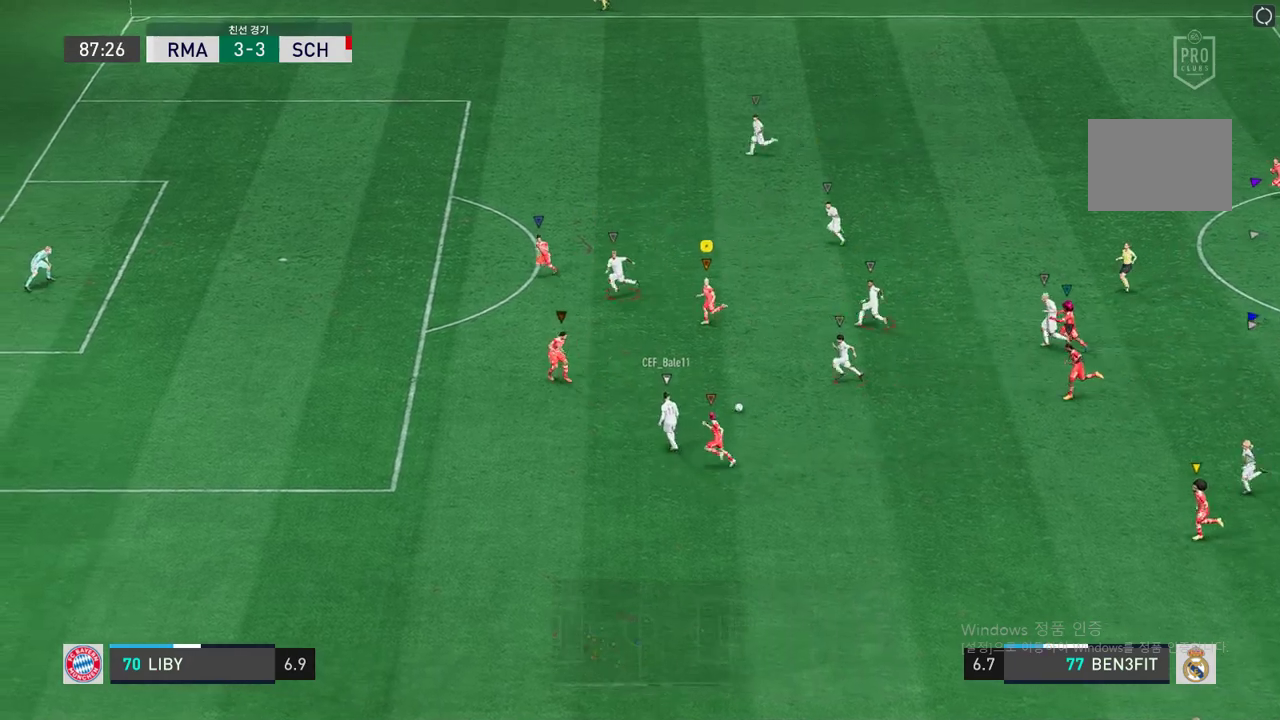
{"buttons": ["L2", "R2"], "left_stick": "down-right", "right_stick": "center", "events": [[134, "left_stick", "center"], [218, "L2", "down"], [269, "left_stick", "down-right"]]}
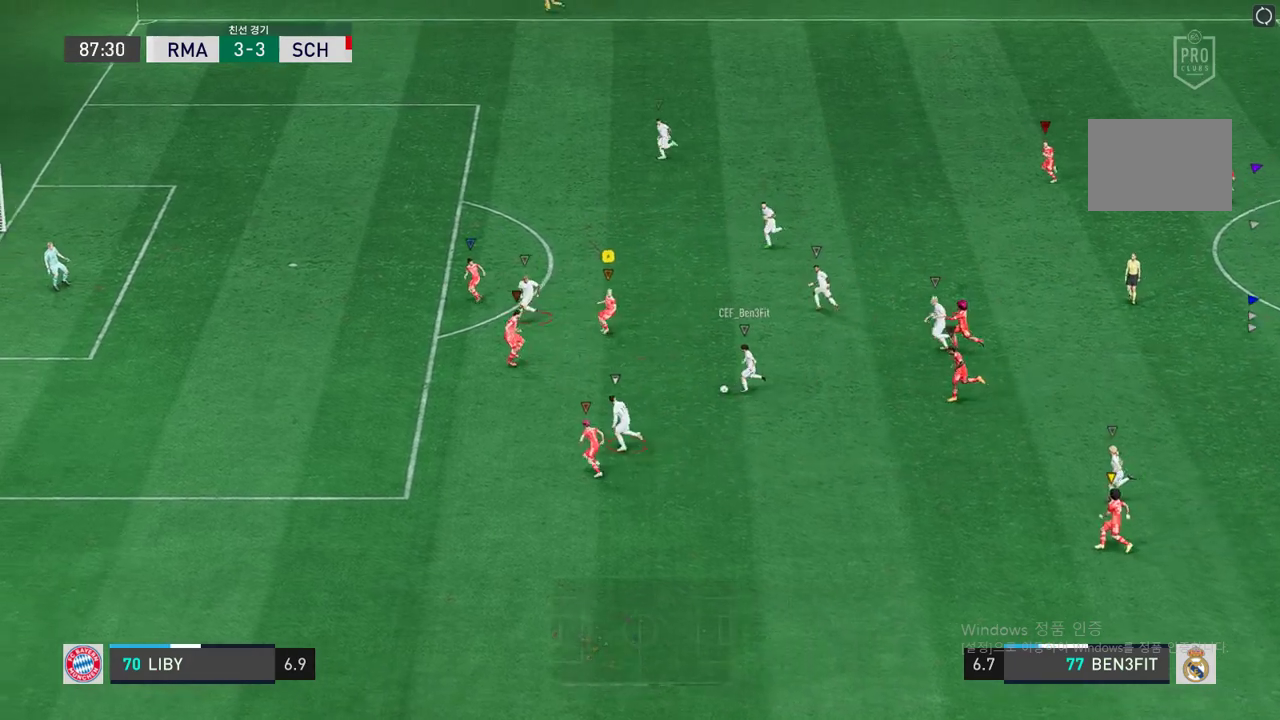
{"buttons": ["L2", "R2"], "left_stick": "down", "right_stick": "center", "events": [[201, "left_stick", "right"], [353, "left_stick", "down-right"], [487, "left_stick", "down"]]}
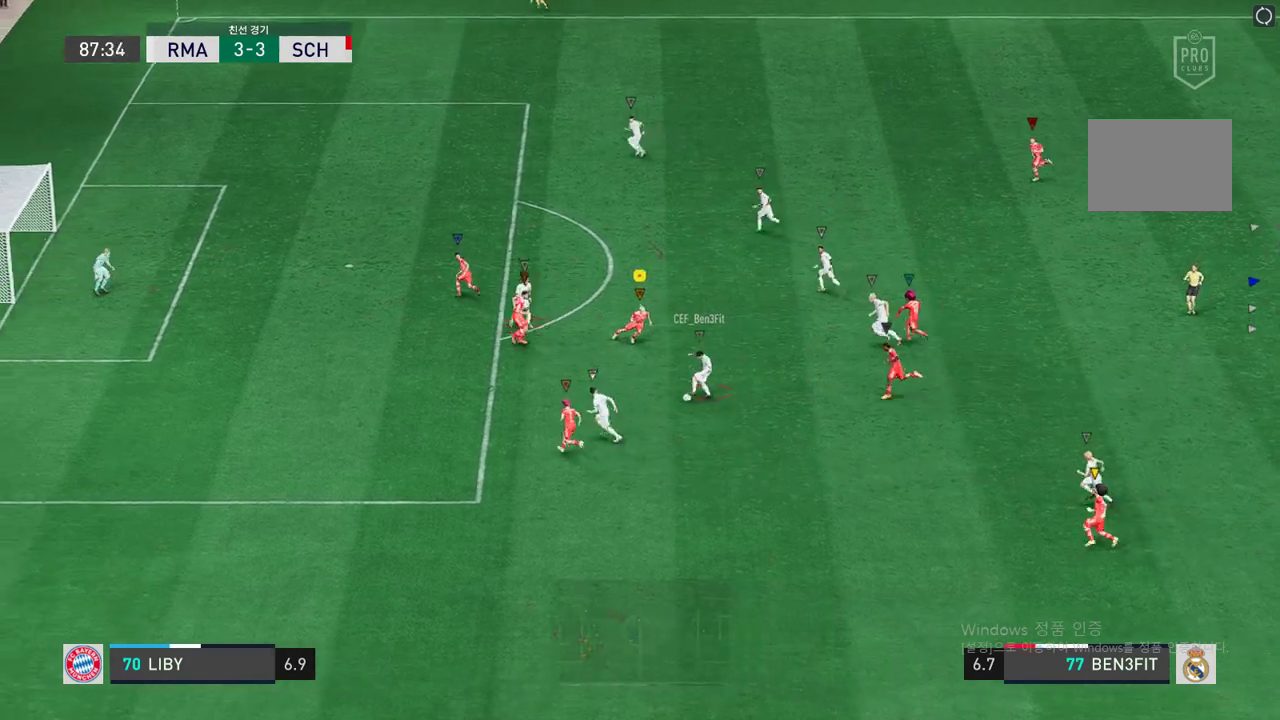
{"buttons": ["L2", "R2"], "left_stick": "left", "right_stick": "center", "events": [[235, "left_stick", "down-left"], [336, "left_stick", "left"]]}
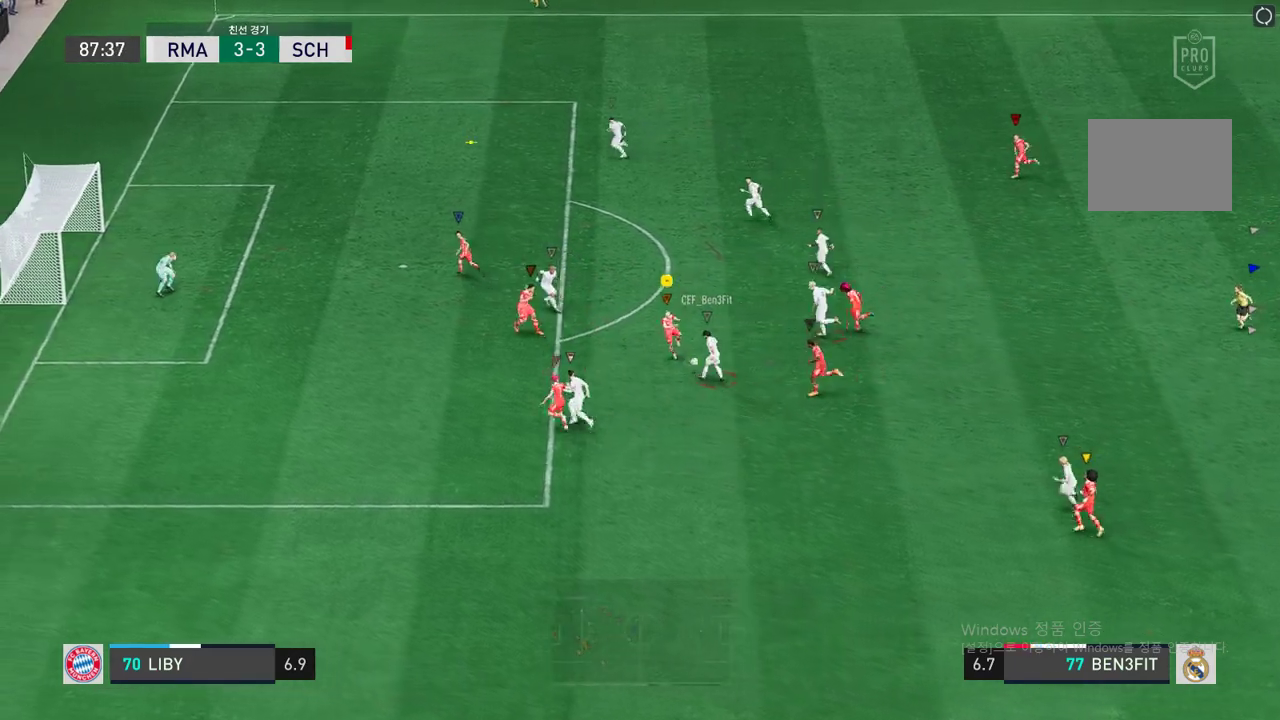
{"buttons": ["L2", "R2"], "left_stick": "up-left", "right_stick": "center", "events": [[168, "left_stick", "up-right"], [319, "left_stick", "up"], [487, "left_stick", "up-left"]]}
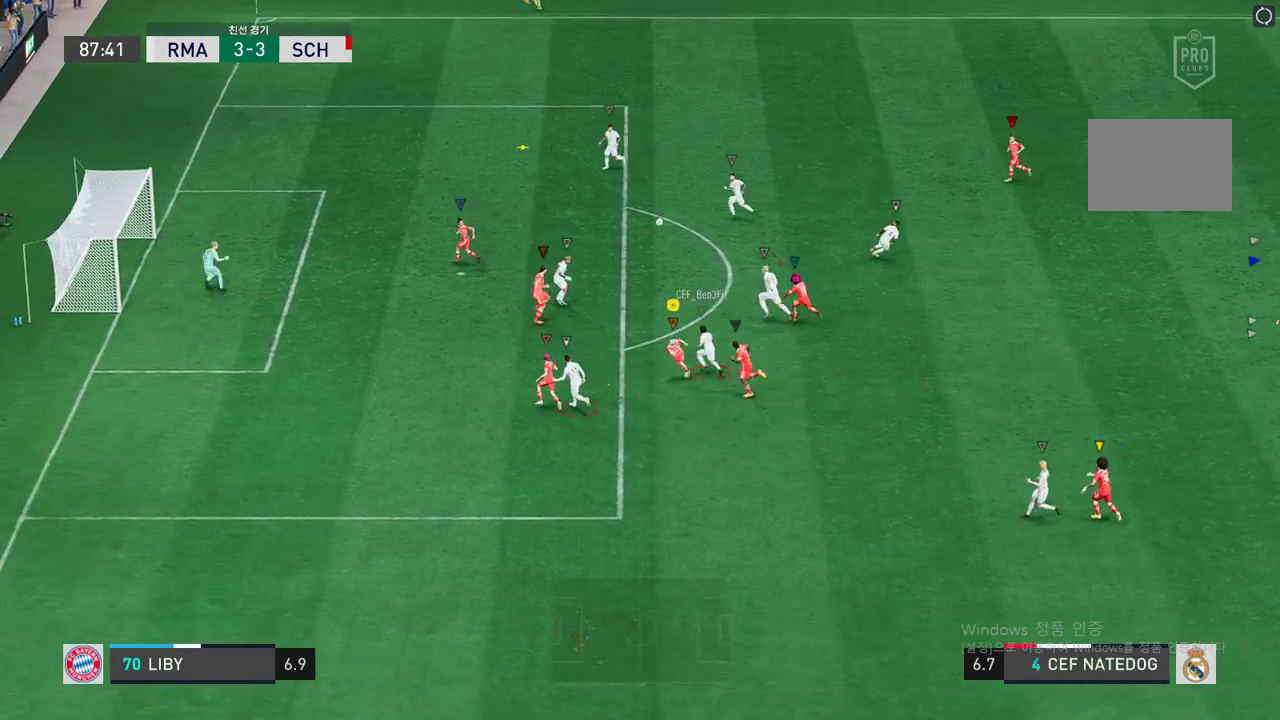
{"buttons": [], "left_stick": "up-left", "right_stick": "center", "events": [[302, "L2", "up"], [454, "R2", "up"]]}
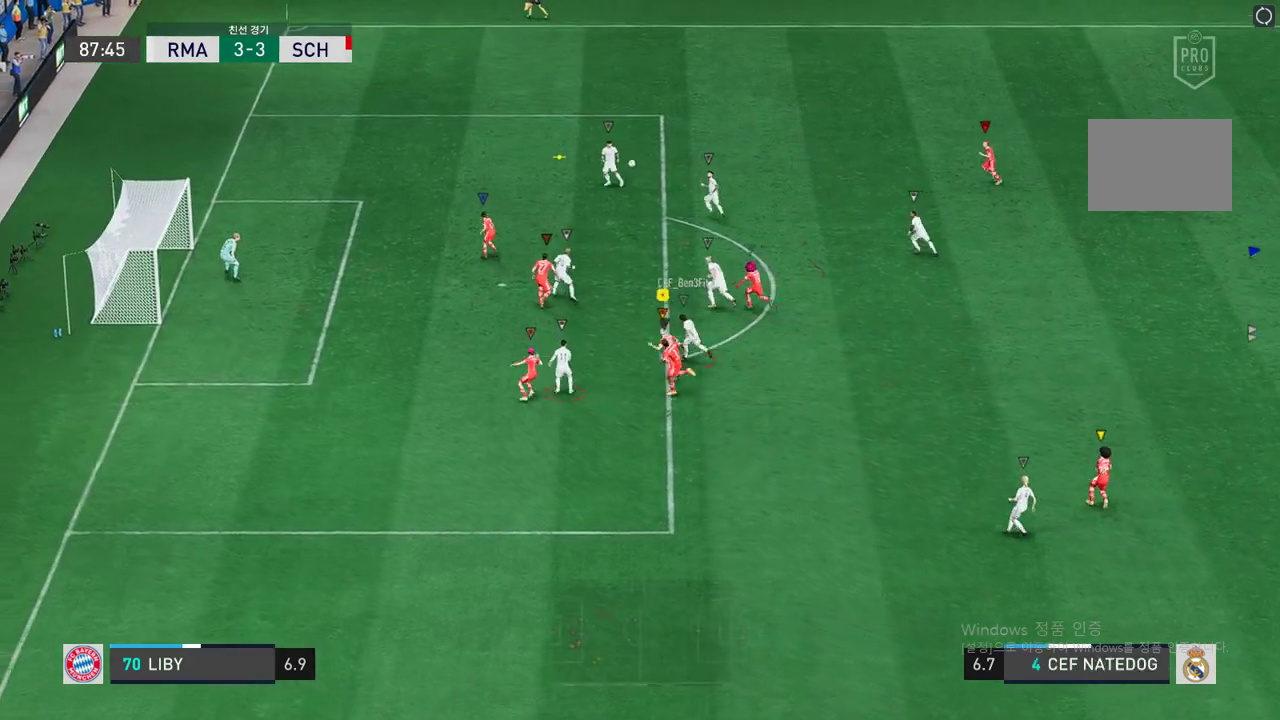
{"buttons": ["R2"], "left_stick": "up-left", "right_stick": "center", "events": [[101, "R2", "down"]]}
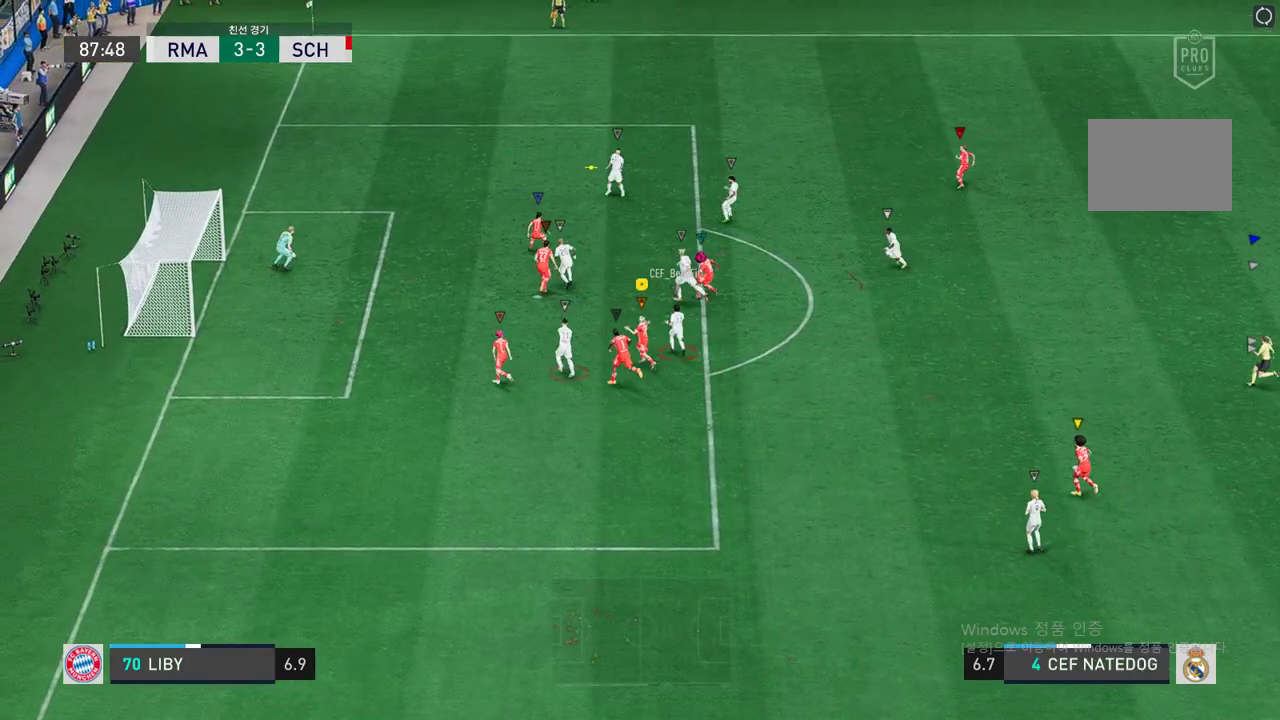
{"buttons": ["R2"], "left_stick": "up-left", "right_stick": "center", "events": []}
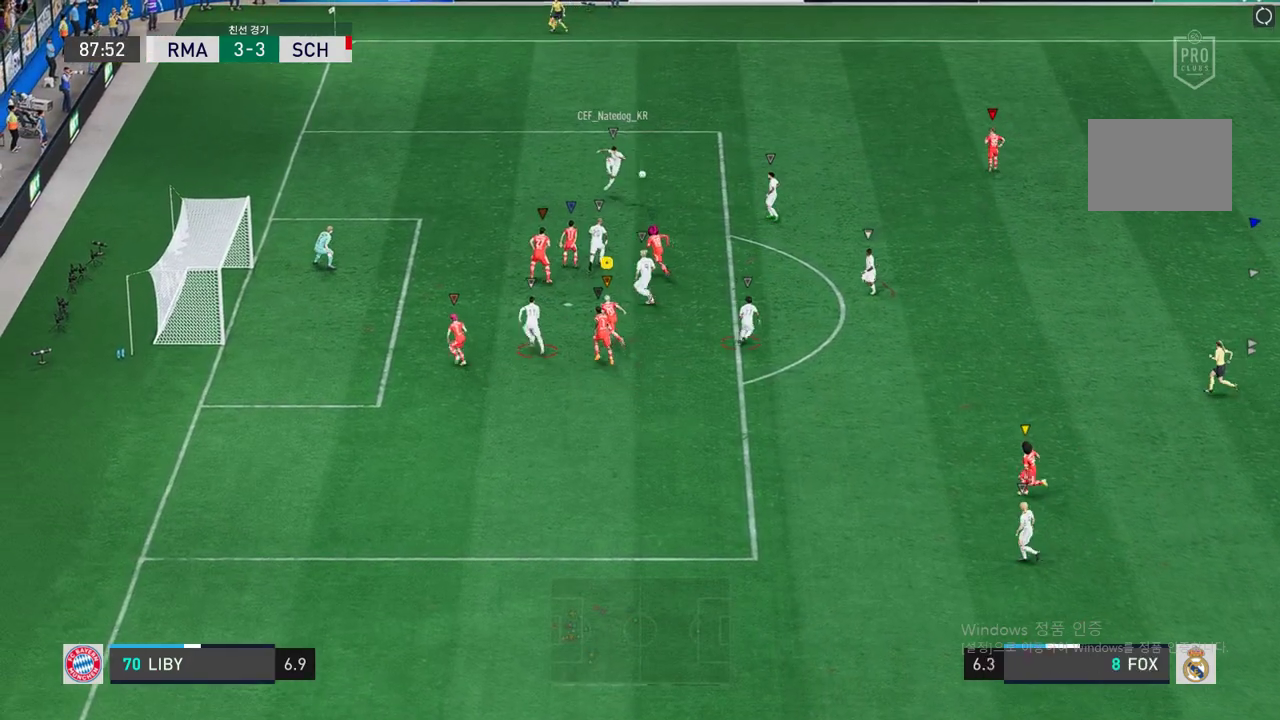
{"buttons": [], "left_stick": "up-right", "right_stick": "center", "events": [[185, "R2", "up"], [454, "left_stick", "up-right"]]}
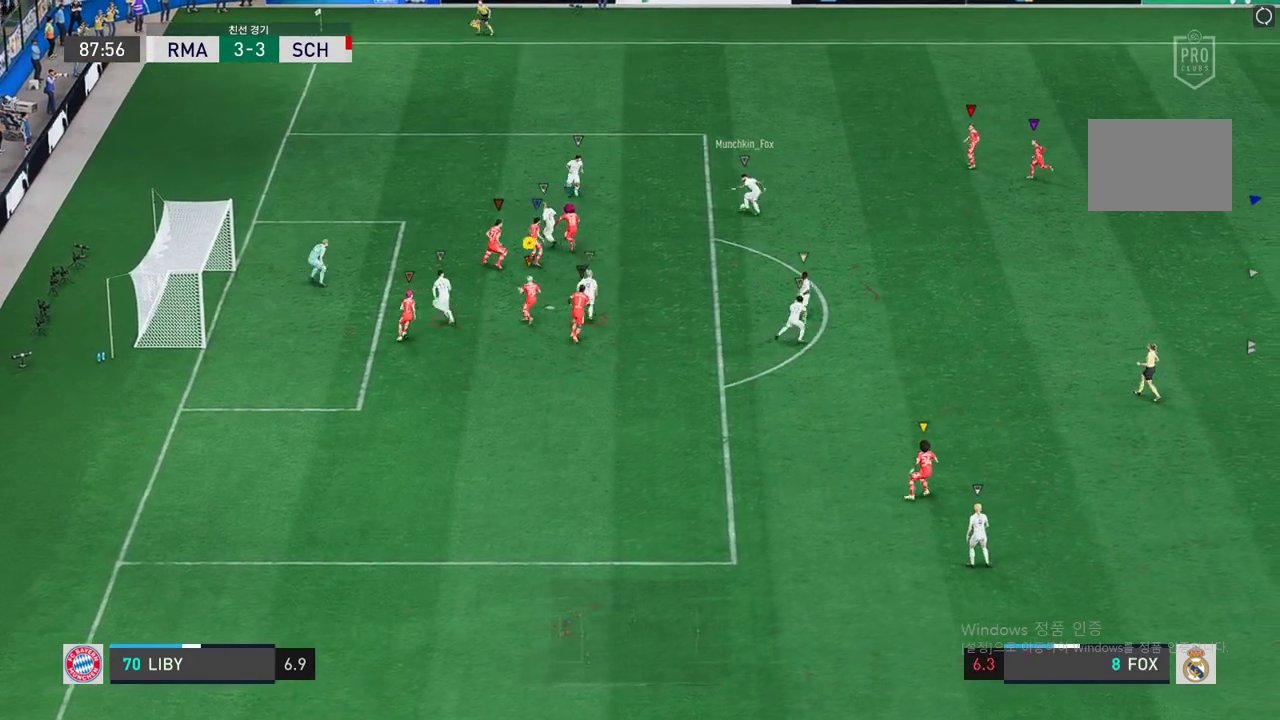
{"buttons": ["L2", "R2"], "left_stick": "up-right", "right_stick": "center", "events": [[84, "R2", "down"], [269, "L2", "down"]]}
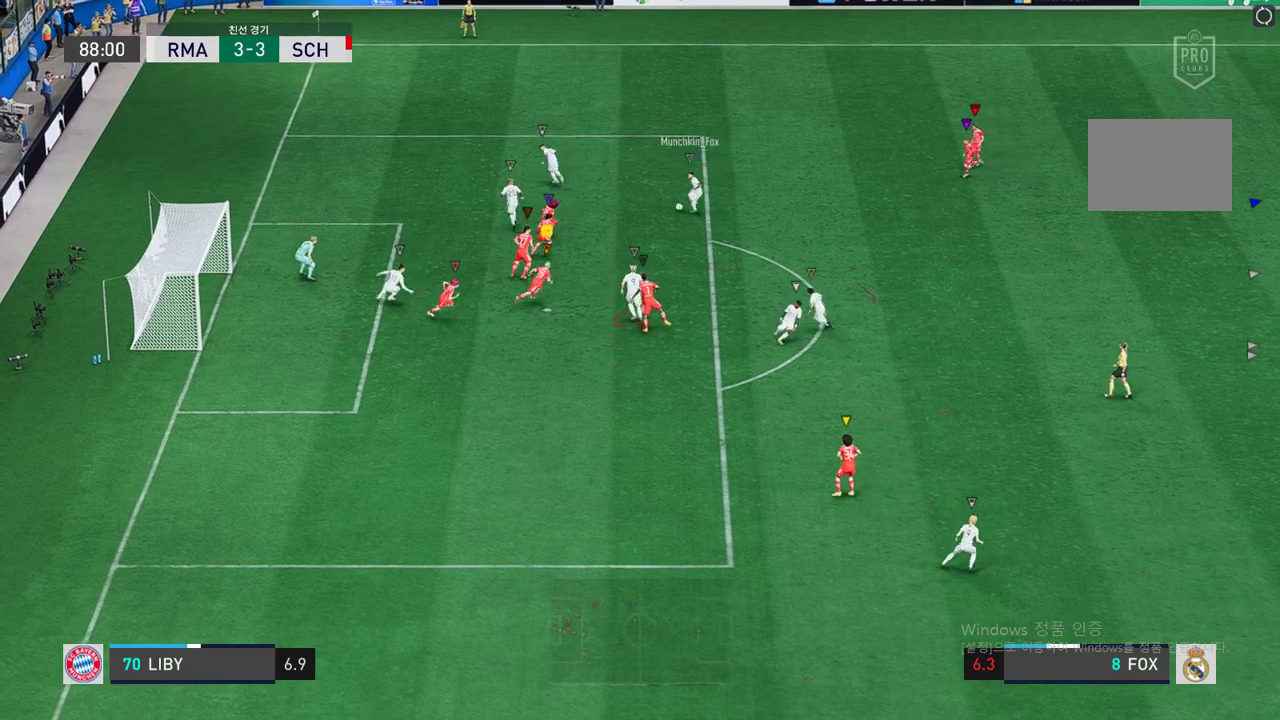
{"buttons": ["L2", "R2"], "left_stick": "center", "right_stick": "center", "events": [[34, "left_stick", "up"], [168, "left_stick", "up-left"], [488, "left_stick", "center"]]}
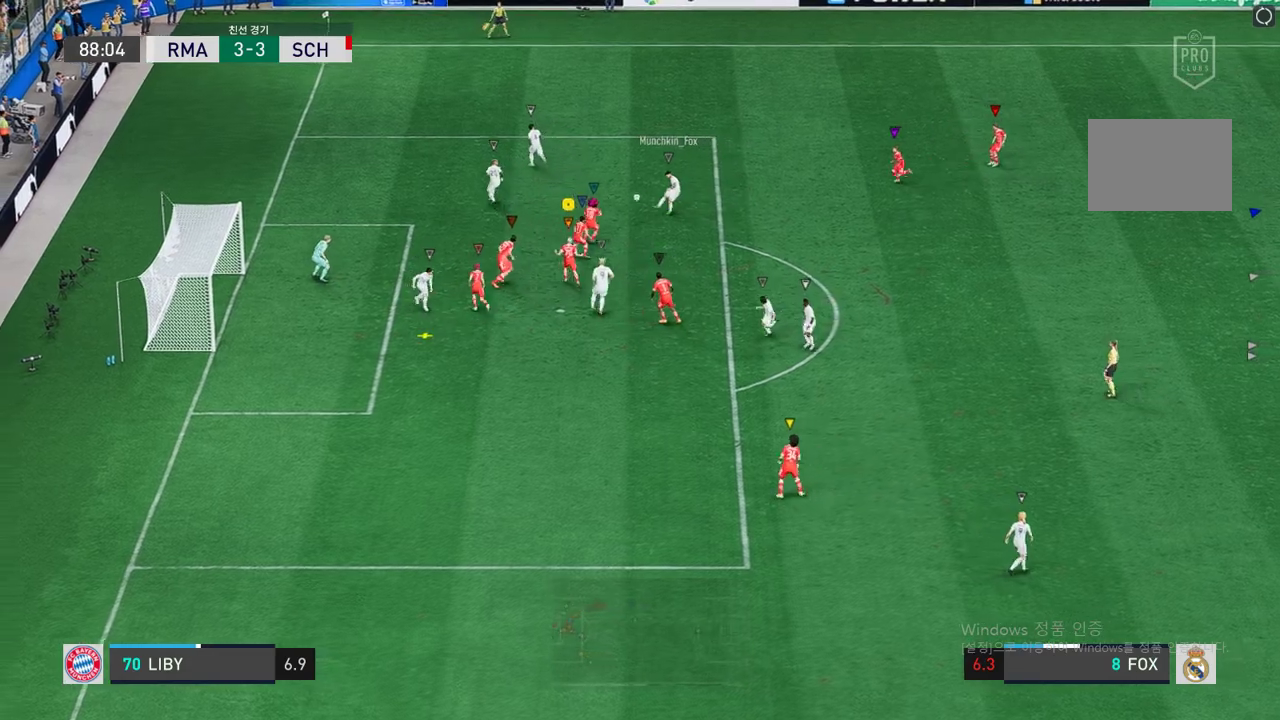
{"buttons": ["L2"], "left_stick": "right", "right_stick": "center", "events": [[152, "left_stick", "up"], [353, "R2", "up"], [454, "left_stick", "right"]]}
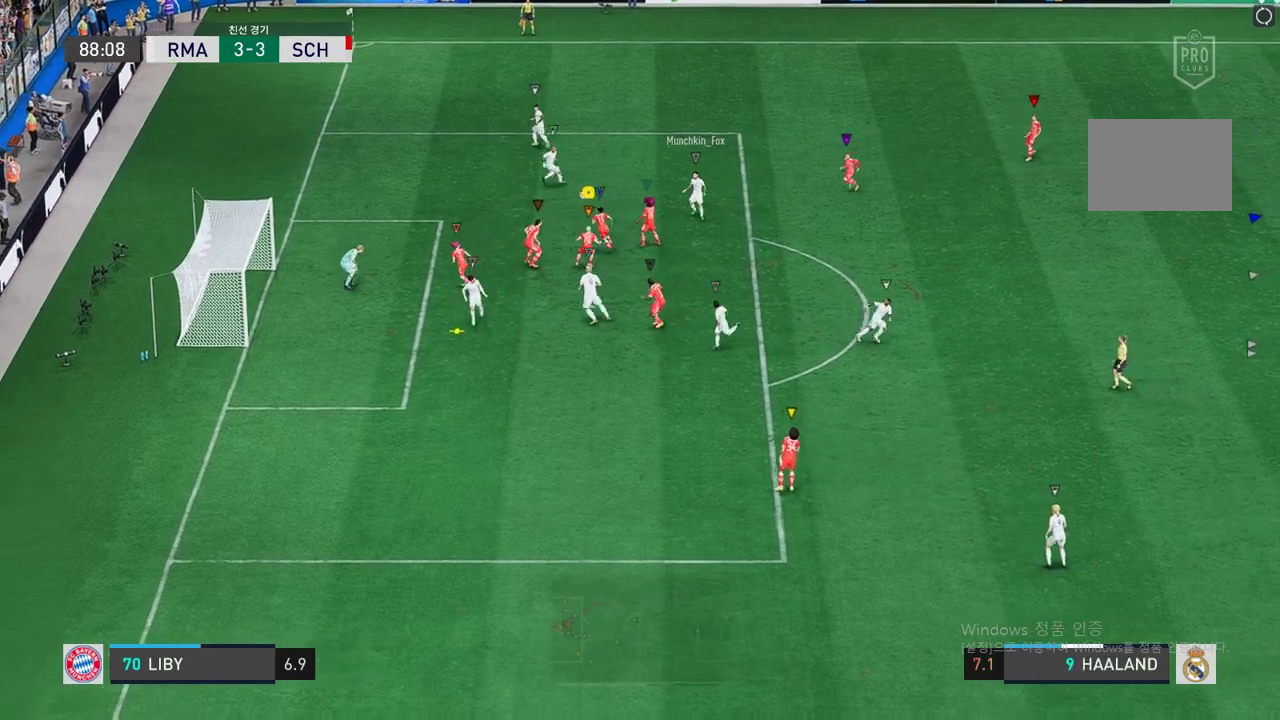
{"buttons": ["L2"], "left_stick": "down-left", "right_stick": "center", "events": [[67, "left_stick", "down"], [352, "left_stick", "down-left"]]}
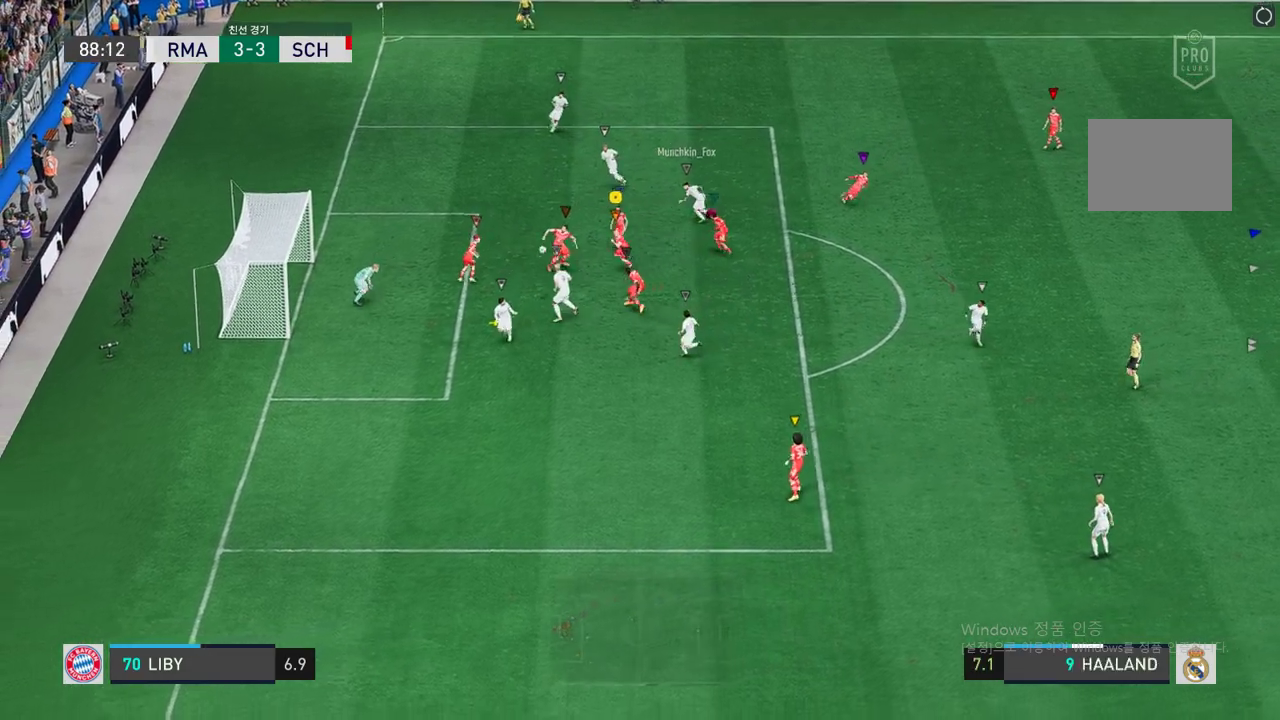
{"buttons": [], "left_stick": "down-left", "right_stick": "center", "events": [[100, "L2", "up"]]}
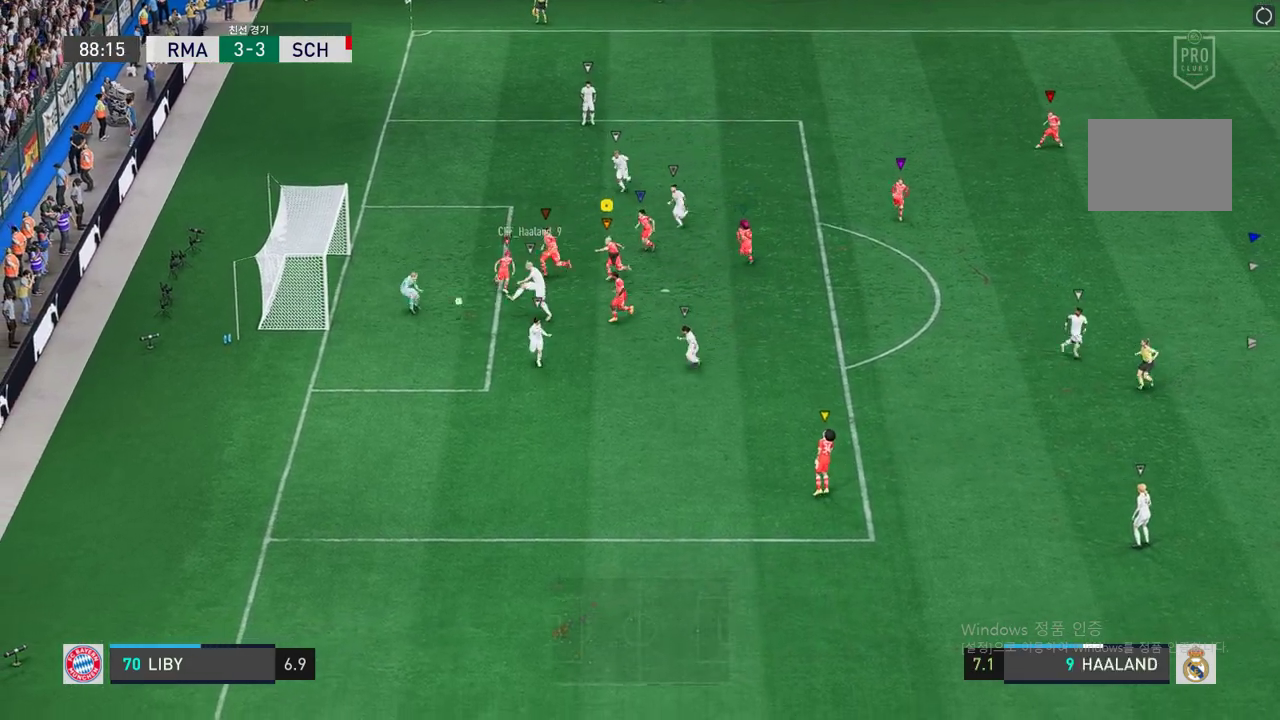
{"buttons": [], "left_stick": "down-left", "right_stick": "center", "events": []}
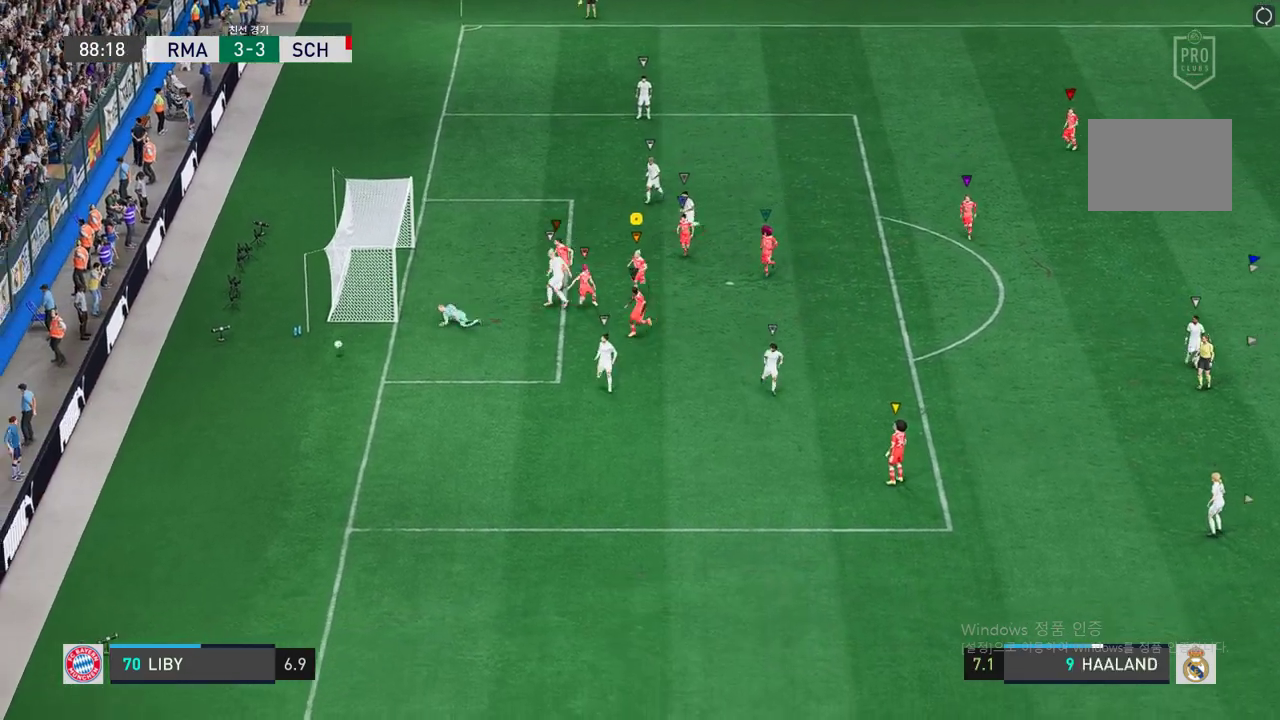
{"buttons": ["A"], "left_stick": "center", "right_stick": "center", "events": [[50, "left_stick", "down"], [218, "left_stick", "center"], [420, "A", "down"]]}
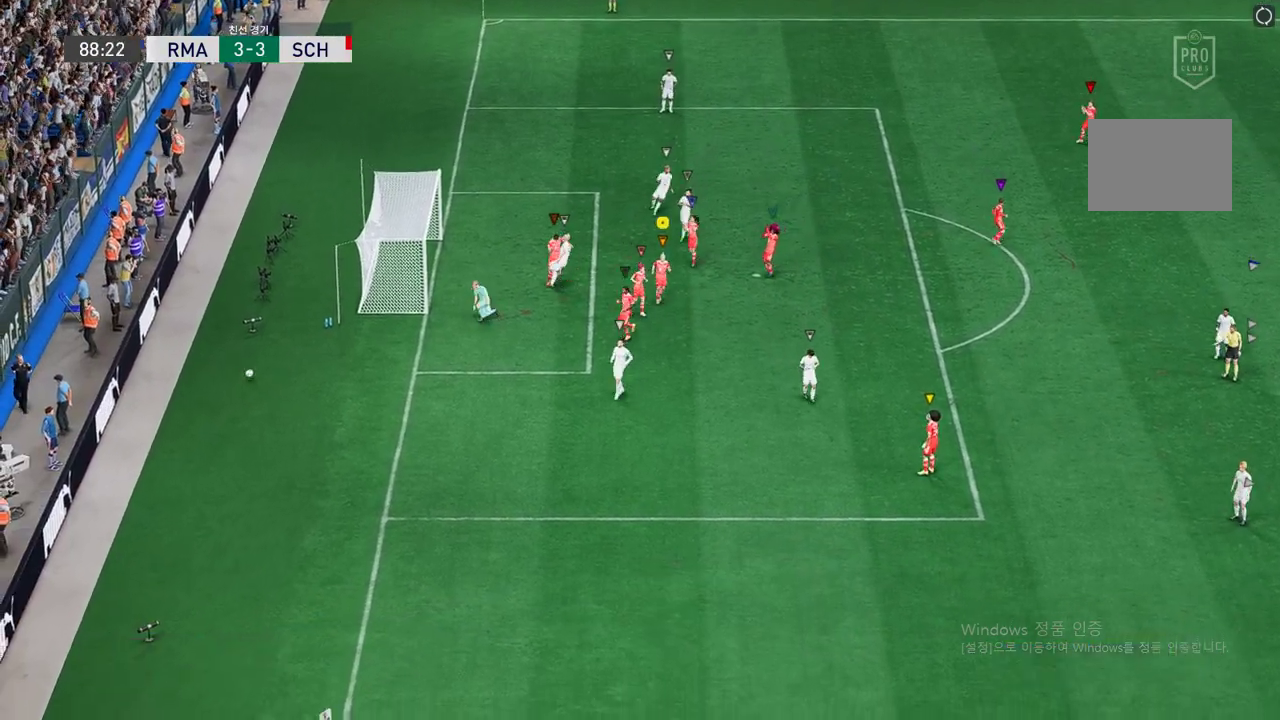
{"buttons": ["A"], "left_stick": "center", "right_stick": "center", "events": [[50, "A", "up"], [117, "A", "down"], [369, "A", "up"], [470, "A", "down"]]}